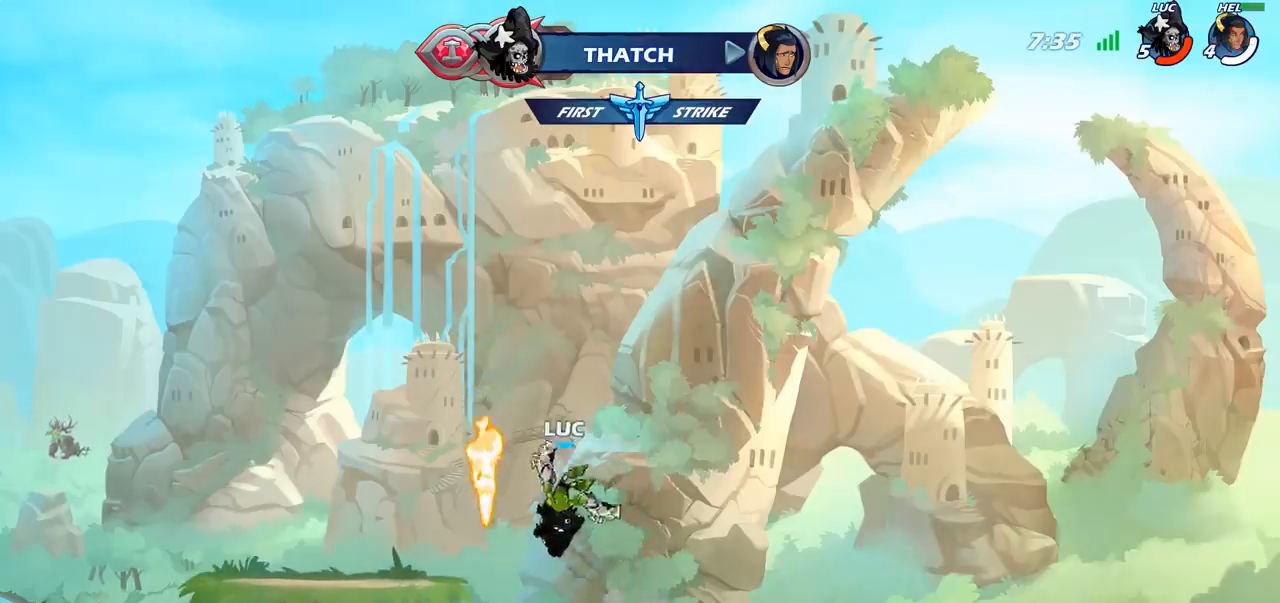
Gameplay with a controller (PlayStation layout); each line is a JSON object with the inputs held at the frame after it. "events" lists button and stick changes between this image and that frame as [ms after this image, input, new state], when the widget could be followed in between.
{"buttons": [], "left_stick": "right", "right_stick": "center", "events": [[83, "left_stick", "center"], [133, "CIRCLE", "up"], [300, "left_stick", "right"]]}
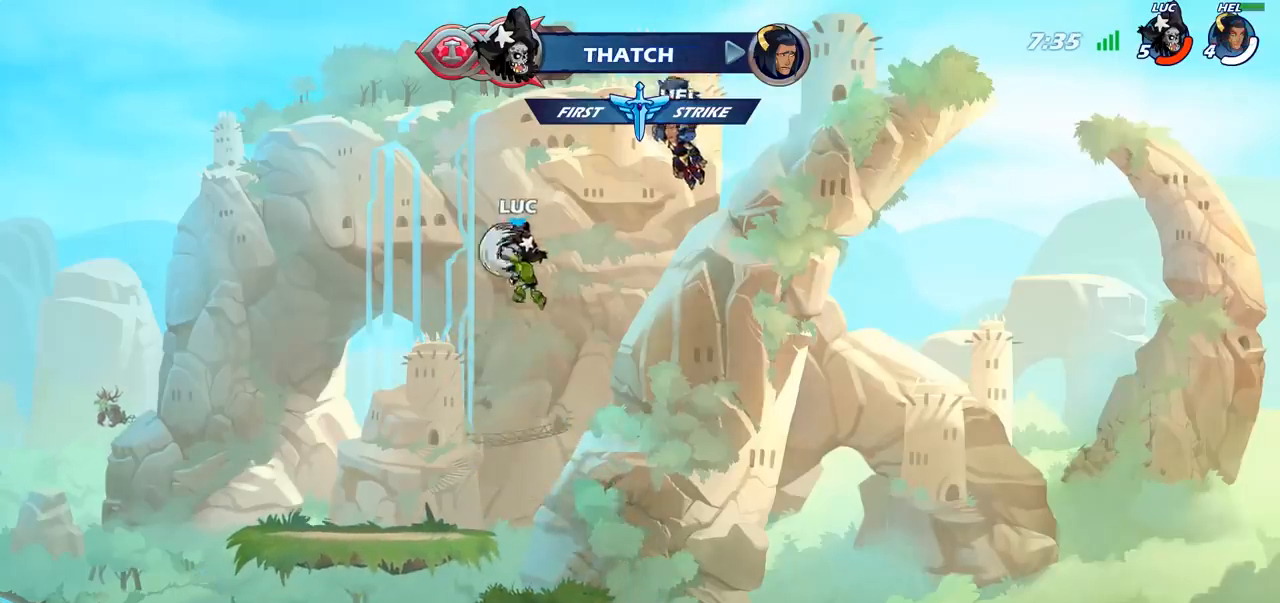
{"buttons": [], "left_stick": "center", "right_stick": "center", "events": [[200, "left_stick", "center"]]}
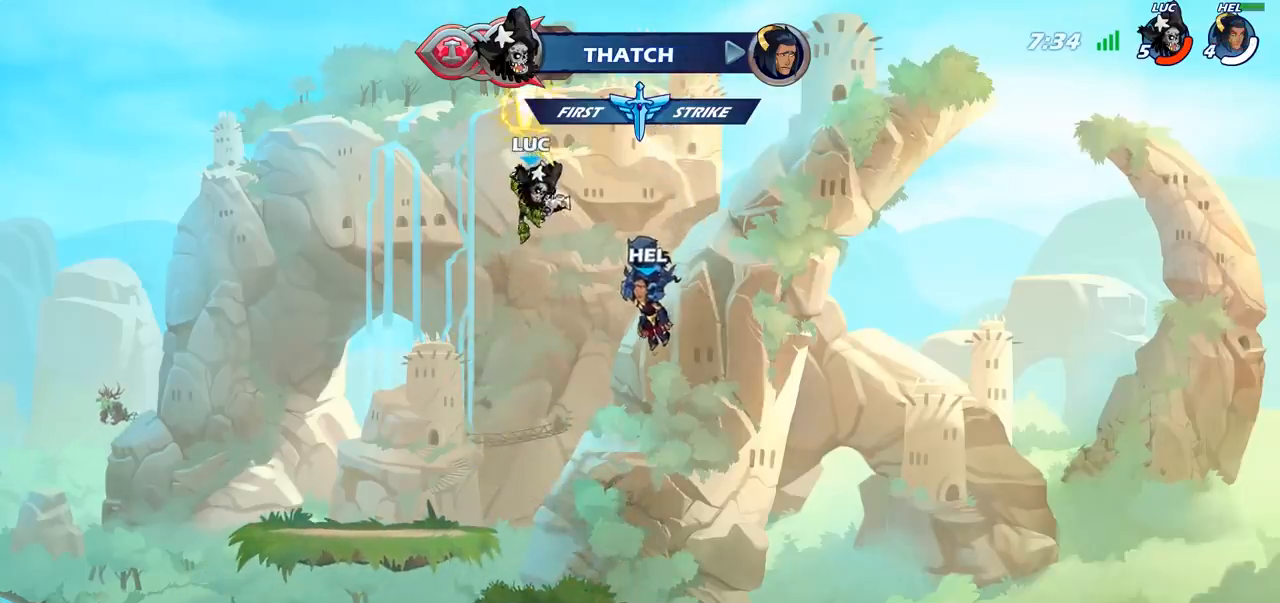
{"buttons": [], "left_stick": "up", "right_stick": "center", "events": [[33, "left_stick", "up"], [200, "R1", "down"], [333, "R1", "up"], [400, "R1", "down"], [500, "R1", "up"]]}
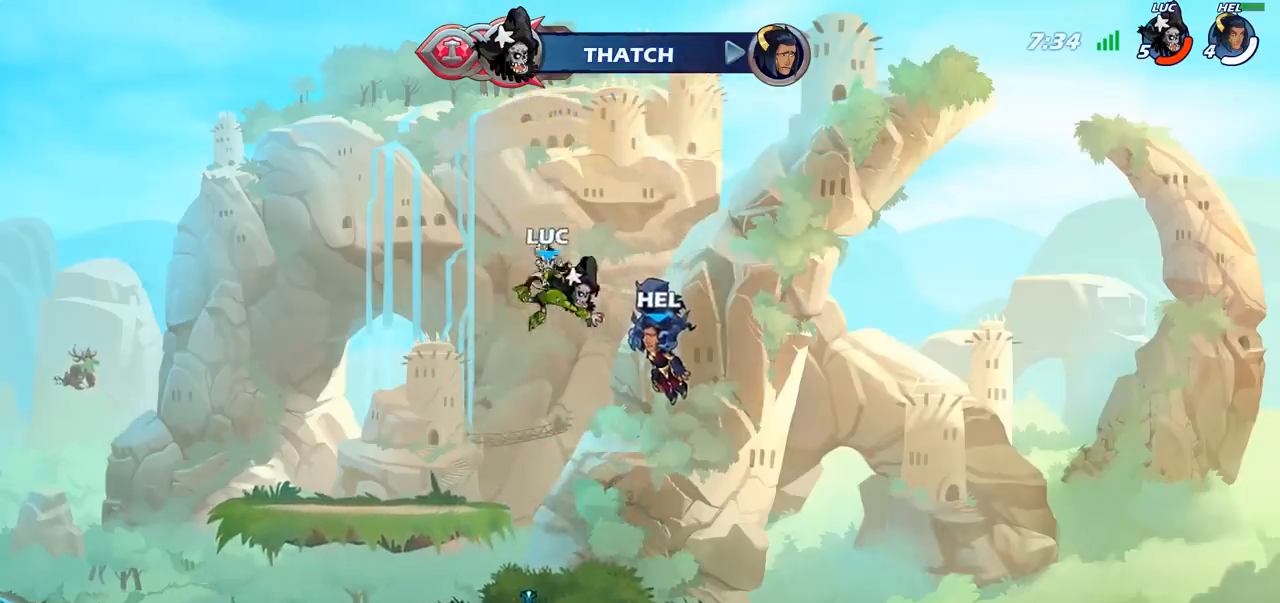
{"buttons": ["CROSS", "R1"], "left_stick": "center", "right_stick": "center", "events": [[83, "left_stick", "center"], [433, "R1", "down"], [500, "CROSS", "down"]]}
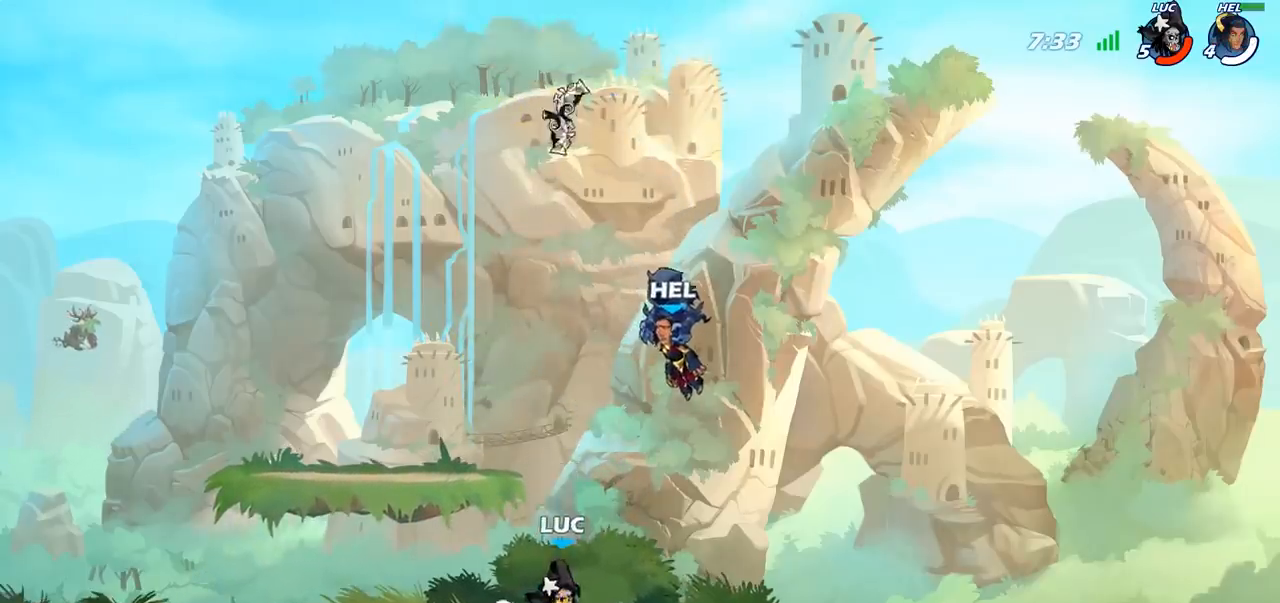
{"buttons": ["R1"], "left_stick": "up", "right_stick": "center", "events": [[67, "CROSS", "up"], [67, "R1", "up"], [267, "left_stick", "up"], [317, "R1", "down"], [400, "R1", "up"], [483, "R1", "down"]]}
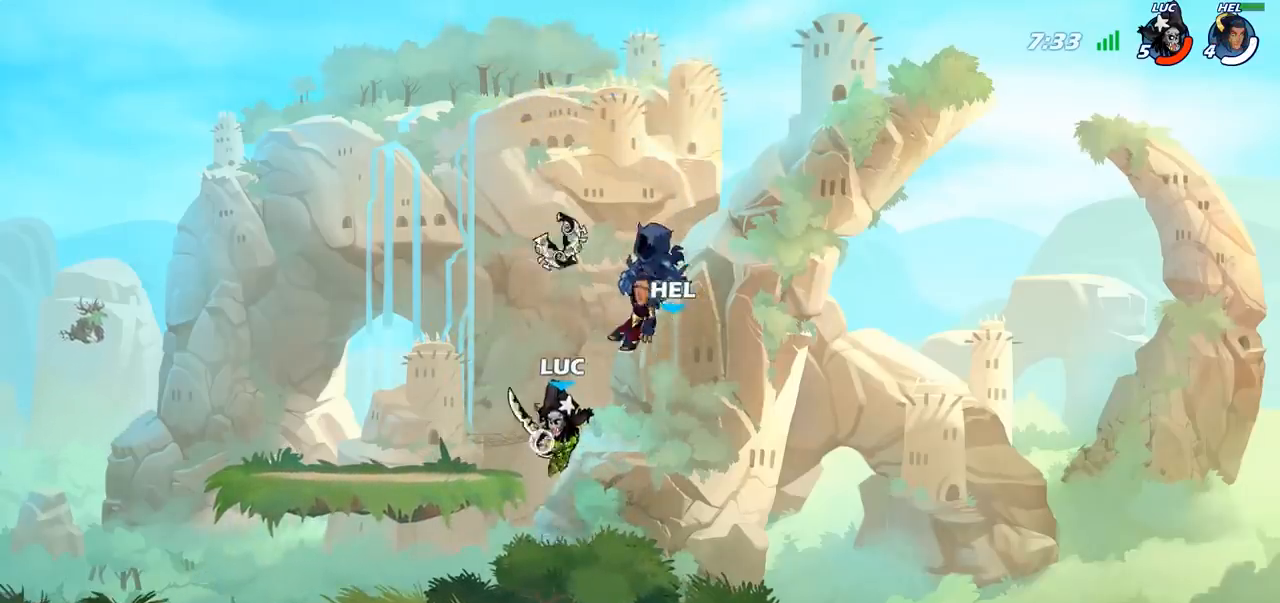
{"buttons": [], "left_stick": "center", "right_stick": "center", "events": [[100, "R1", "up"], [133, "left_stick", "center"], [350, "R1", "down"], [500, "R1", "up"]]}
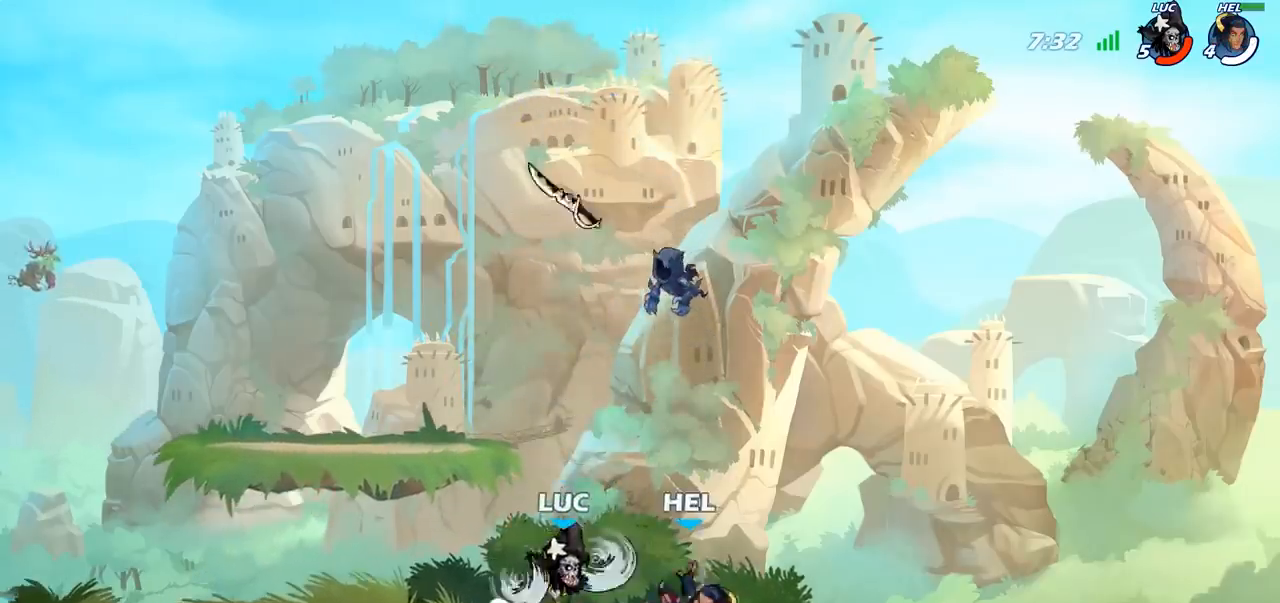
{"buttons": [], "left_stick": "center", "right_stick": "center", "events": [[17, "CROSS", "down"], [33, "CROSS", "up"], [117, "CROSS", "down"], [250, "CROSS", "up"]]}
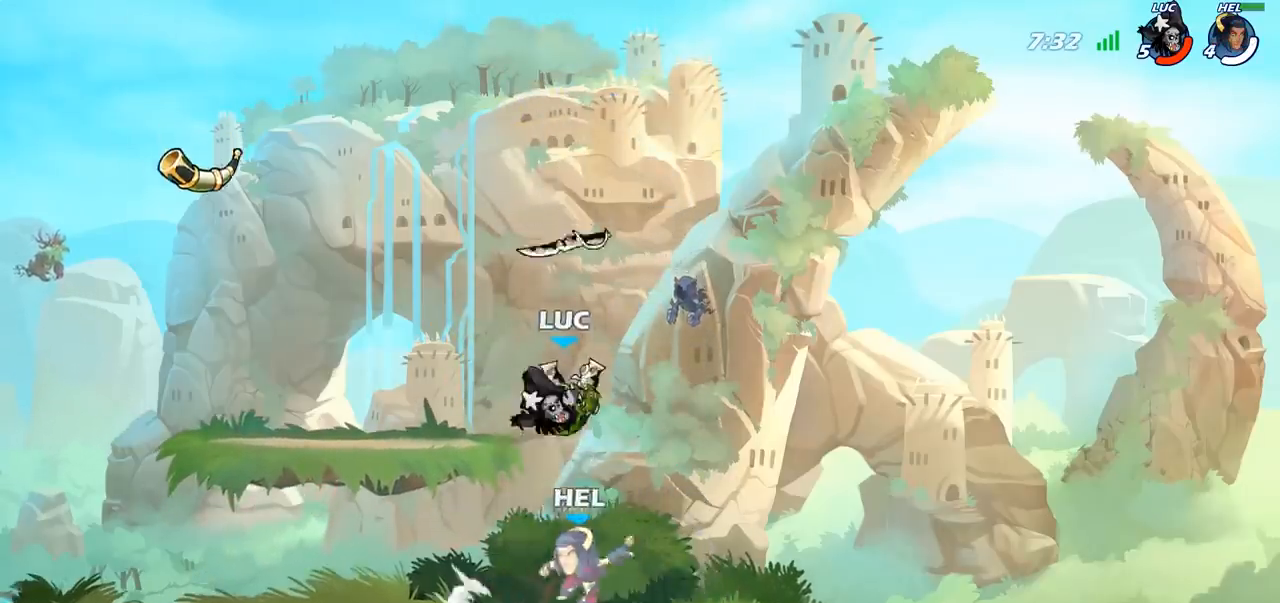
{"buttons": [], "left_stick": "center", "right_stick": "center", "events": [[117, "left_stick", "down"], [183, "SQUARE", "down"], [233, "left_stick", "center"], [267, "SQUARE", "up"]]}
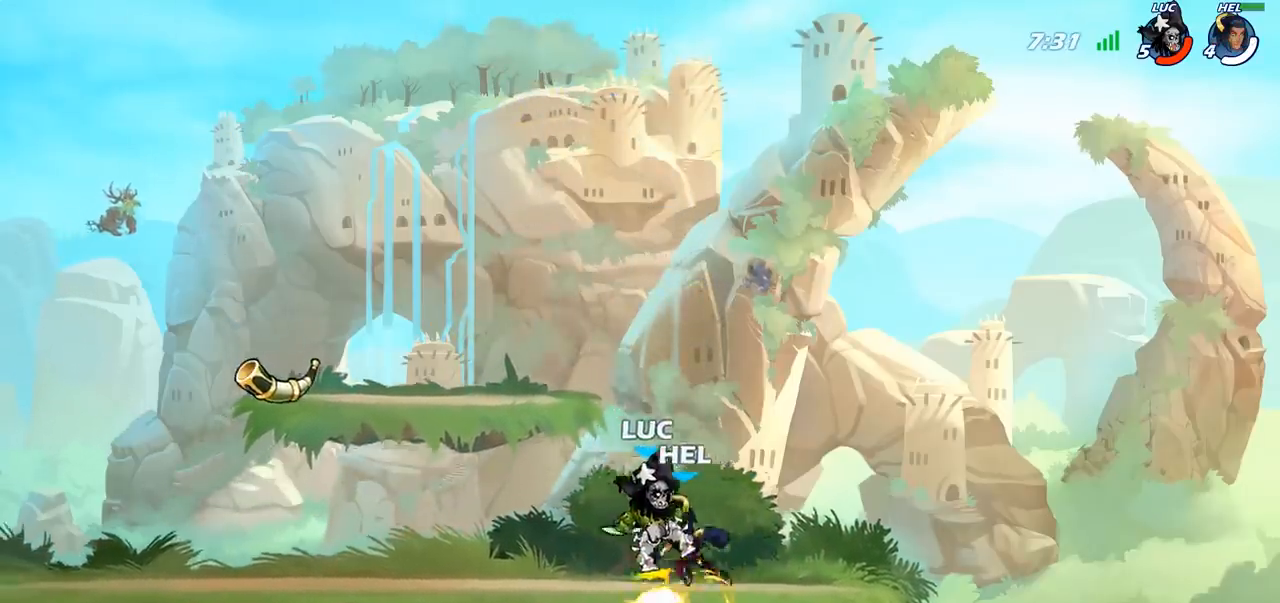
{"buttons": [], "left_stick": "right", "right_stick": "center", "events": [[83, "left_stick", "right"]]}
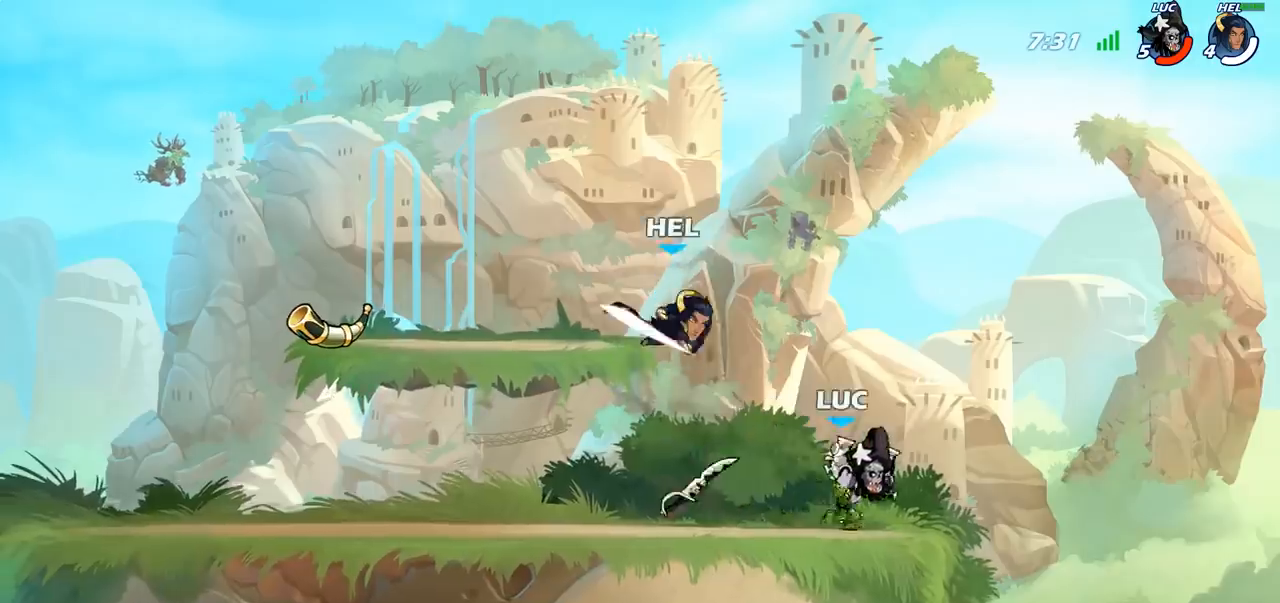
{"buttons": [], "left_stick": "left", "right_stick": "center", "events": [[50, "left_stick", "left"], [217, "R2", "down"], [383, "R2", "up"]]}
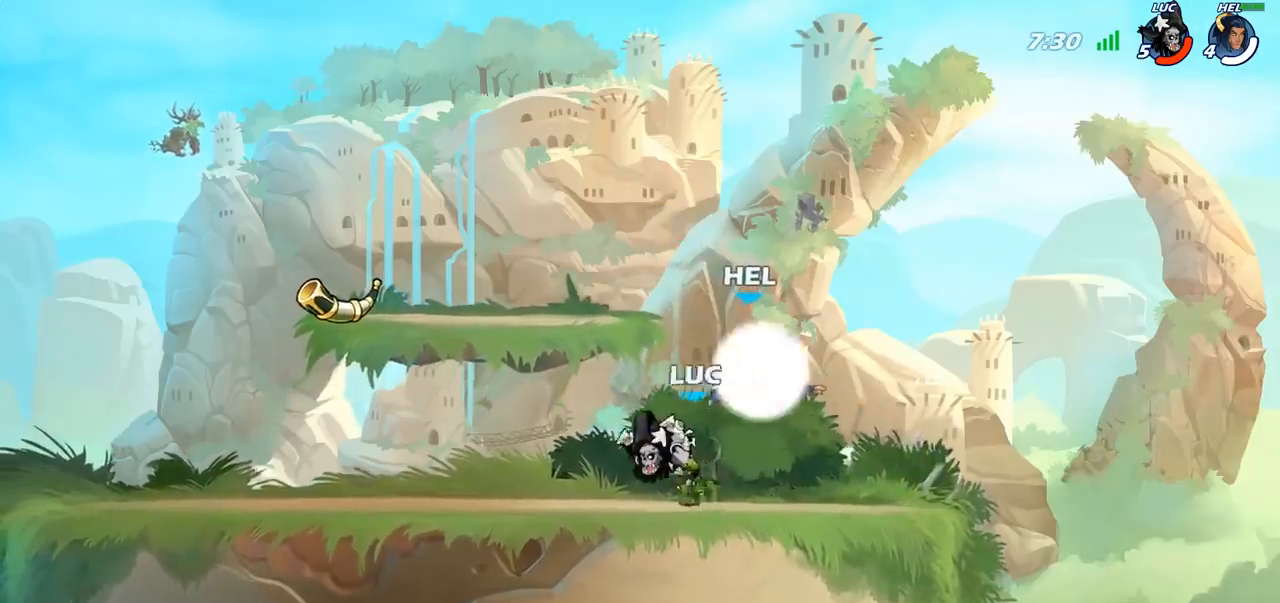
{"buttons": [], "left_stick": "center", "right_stick": "center", "events": [[217, "left_stick", "right"], [300, "CIRCLE", "down"], [383, "CIRCLE", "up"], [383, "left_stick", "center"]]}
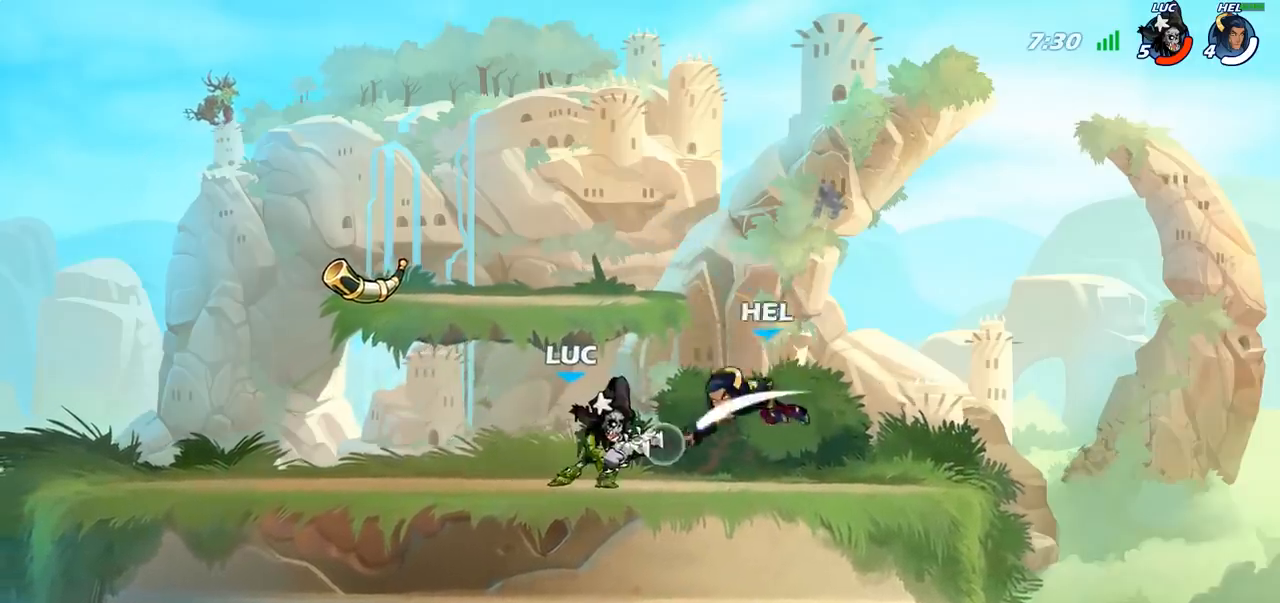
{"buttons": [], "left_stick": "center", "right_stick": "center", "events": []}
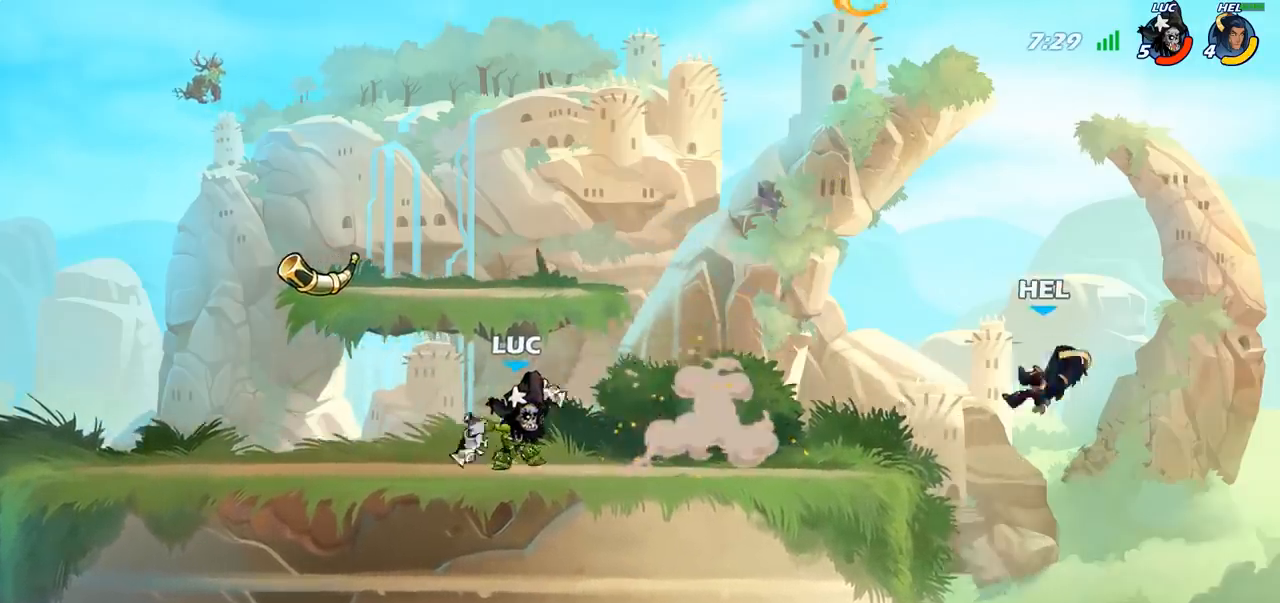
{"buttons": [], "left_stick": "down", "right_stick": "center", "events": [[267, "left_stick", "down"], [333, "CIRCLE", "down"], [417, "CIRCLE", "up"]]}
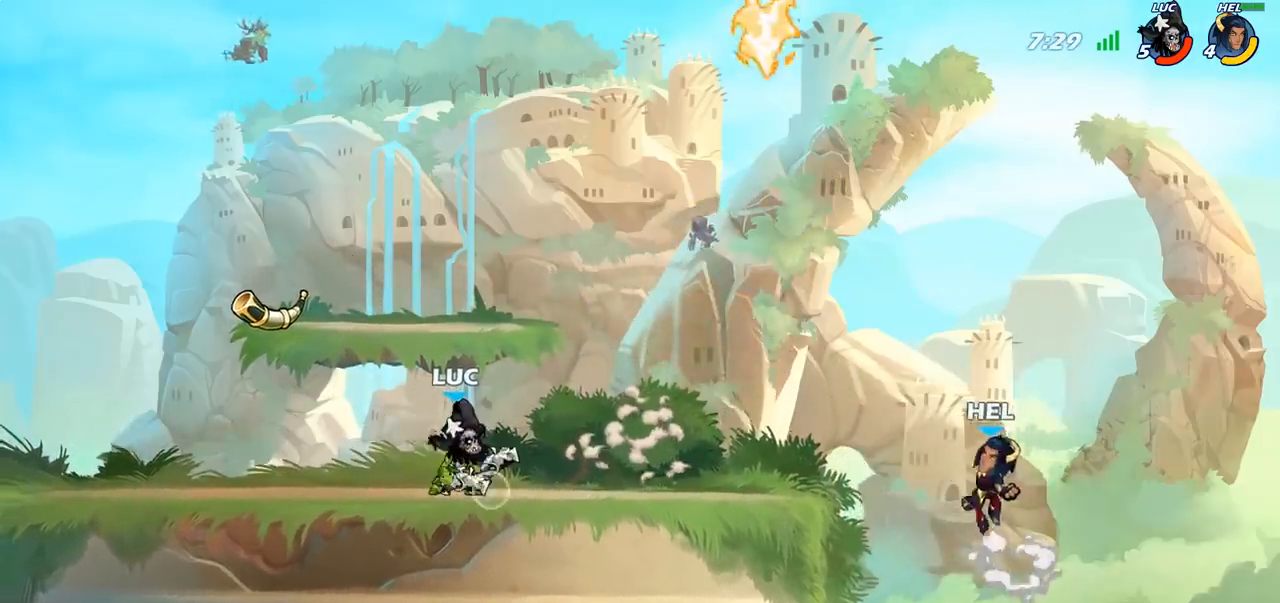
{"buttons": [], "left_stick": "center", "right_stick": "center", "events": [[283, "left_stick", "center"]]}
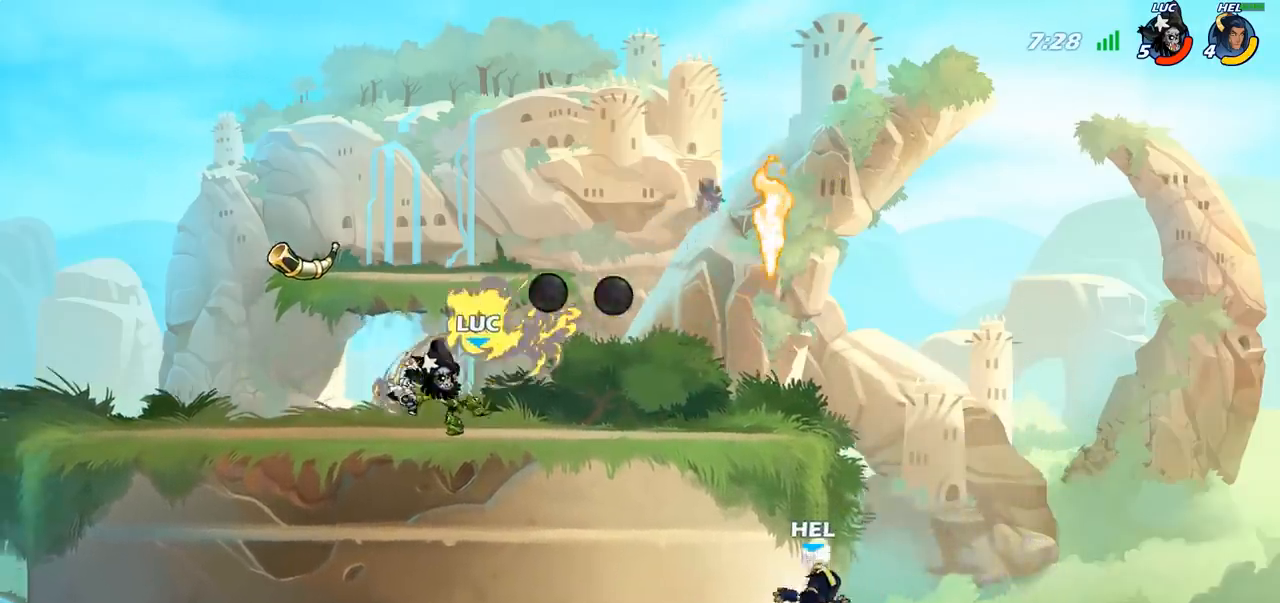
{"buttons": [], "left_stick": "center", "right_stick": "center", "events": []}
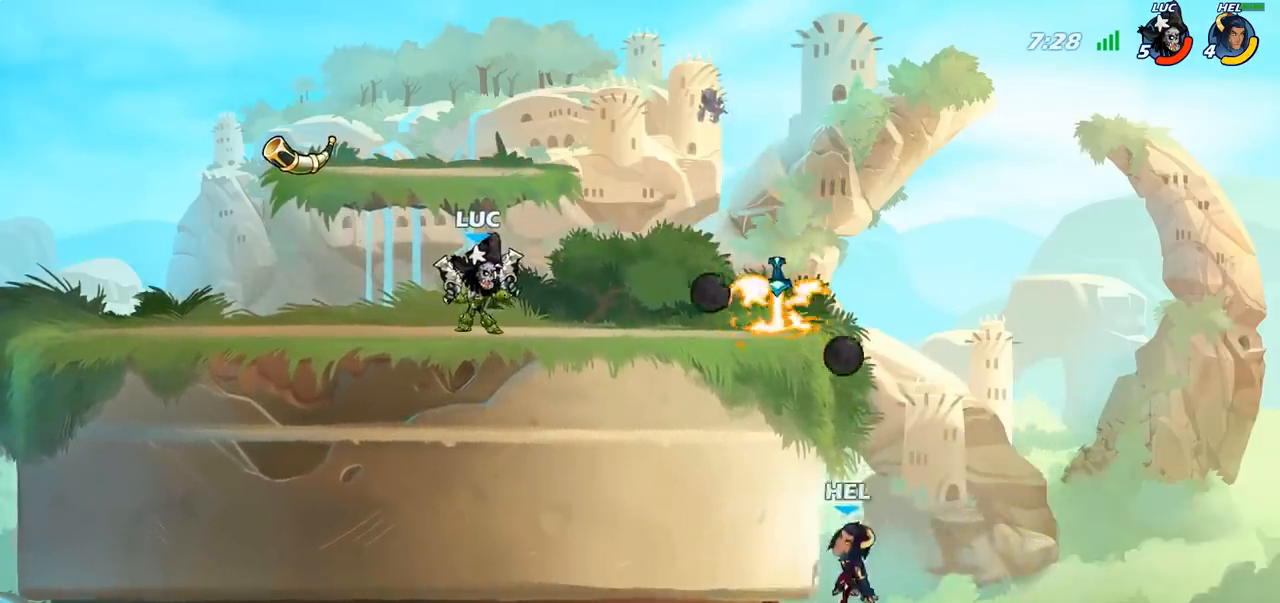
{"buttons": [], "left_stick": "right", "right_stick": "center", "events": [[367, "left_stick", "right"]]}
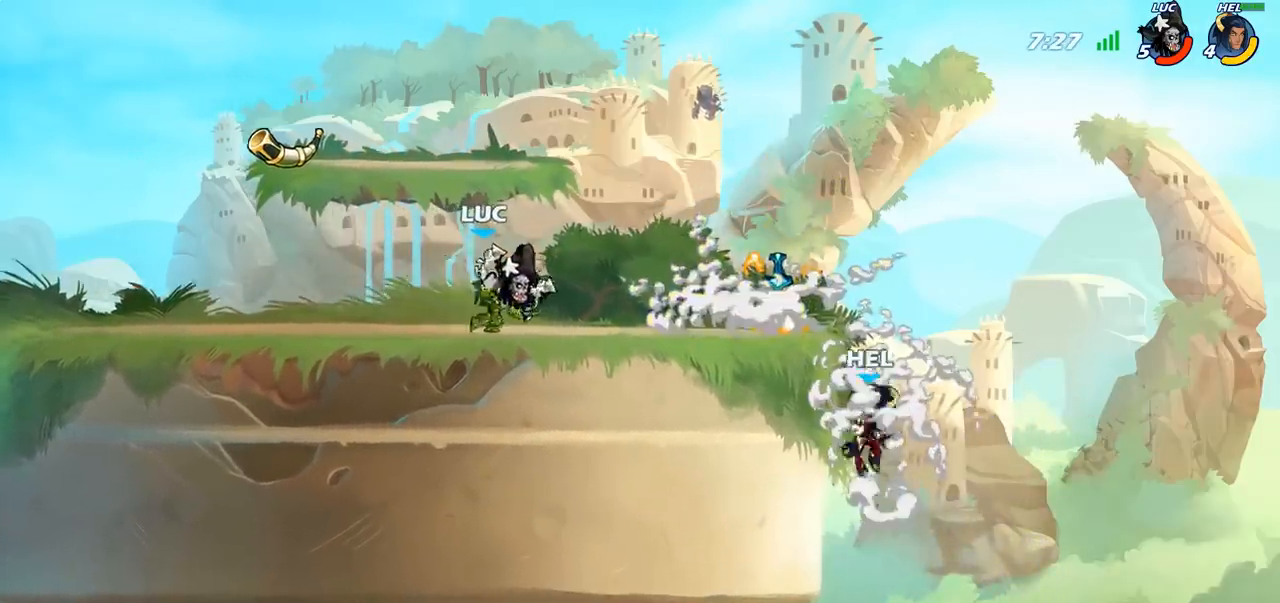
{"buttons": [], "left_stick": "down", "right_stick": "center", "events": [[33, "left_stick", "down"], [100, "CIRCLE", "down"], [183, "CIRCLE", "up"]]}
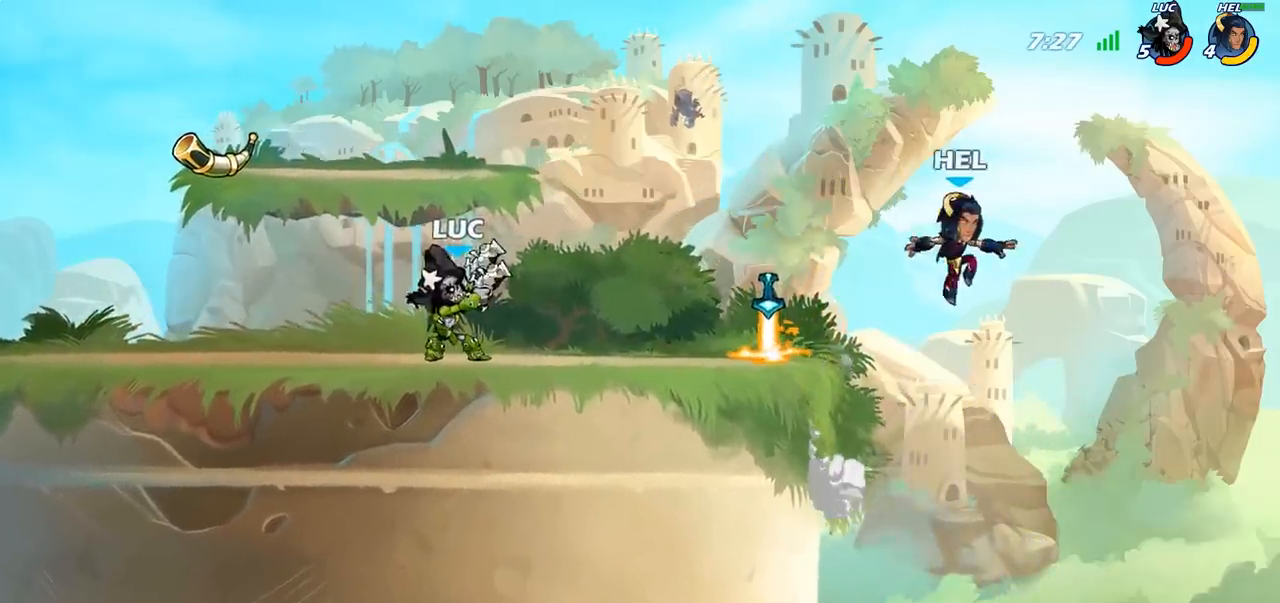
{"buttons": [], "left_stick": "center", "right_stick": "center", "events": [[17, "left_stick", "center"]]}
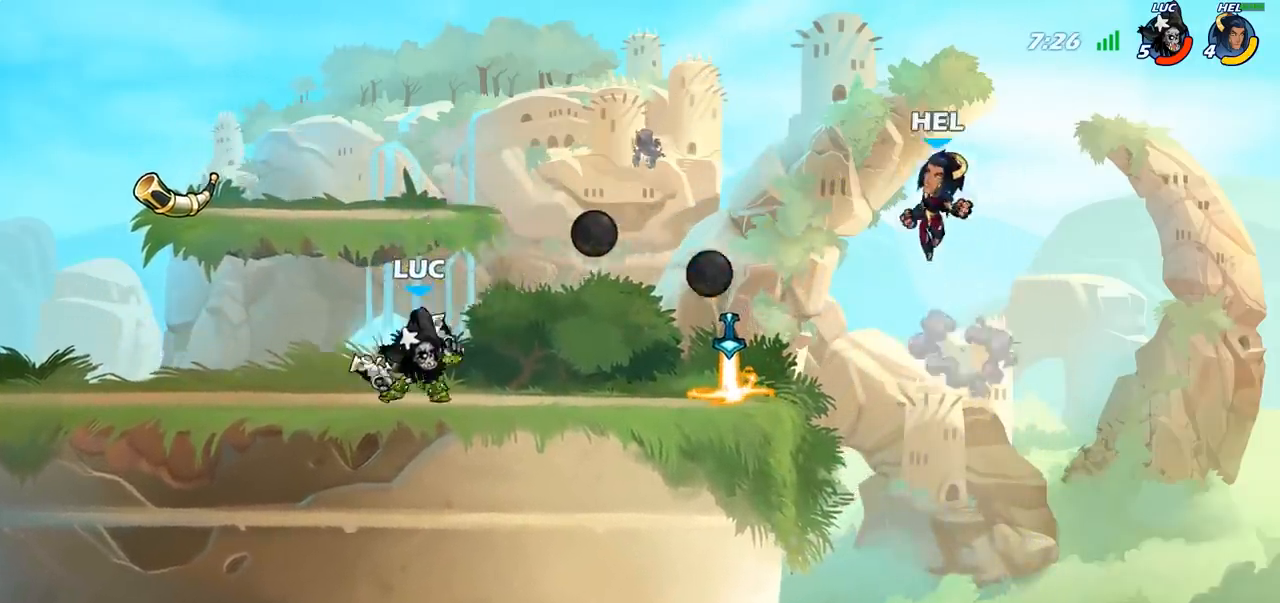
{"buttons": [], "left_stick": "right", "right_stick": "center", "events": [[383, "left_stick", "right"]]}
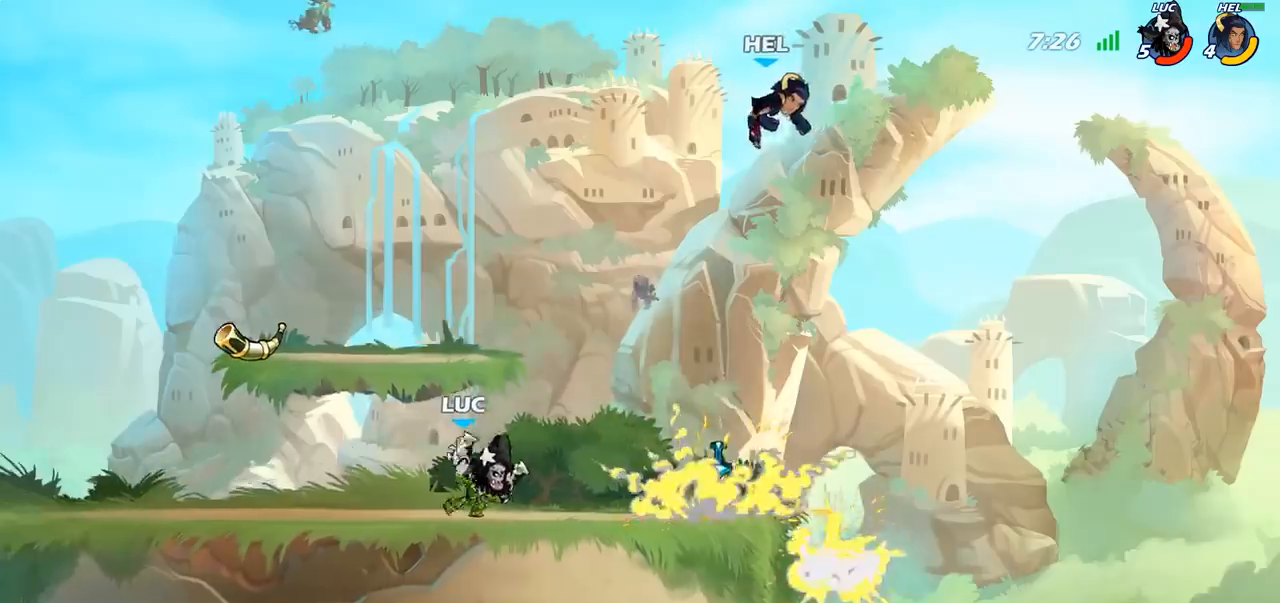
{"buttons": [], "left_stick": "center", "right_stick": "center", "events": [[267, "CROSS", "down"], [267, "left_stick", "up"], [350, "SQUARE", "down"], [383, "CROSS", "up"], [383, "right_stick", "left"], [433, "SQUARE", "up"], [433, "right_stick", "center"], [483, "left_stick", "center"]]}
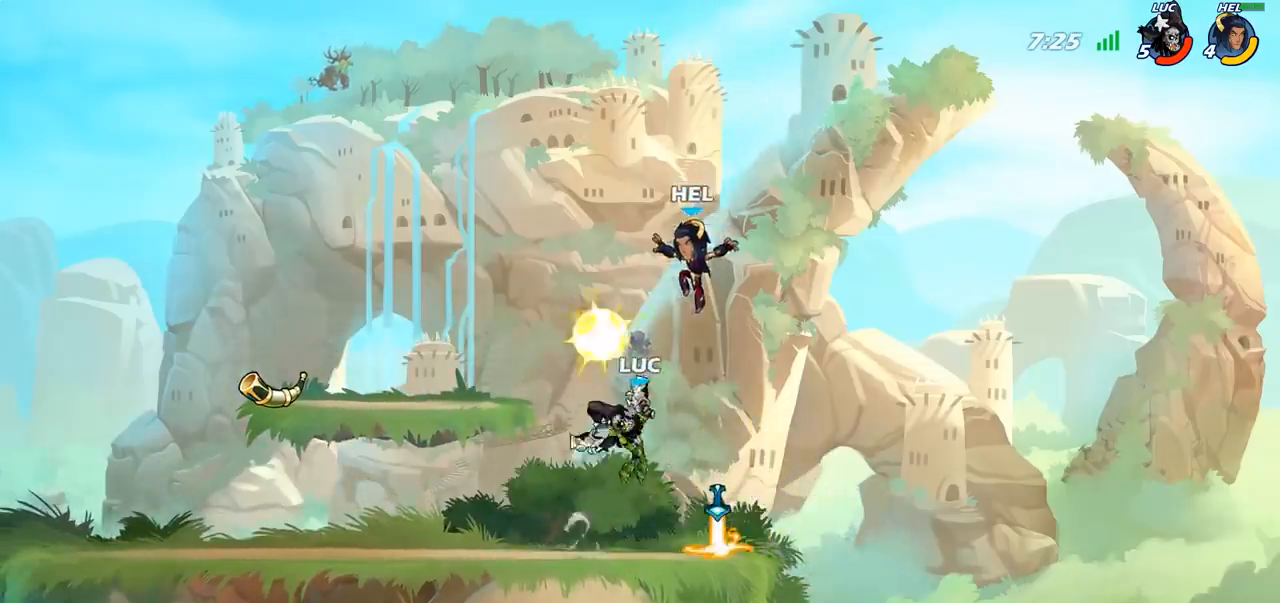
{"buttons": ["SQUARE"], "left_stick": "center", "right_stick": "left", "events": [[367, "CROSS", "down"], [400, "left_stick", "up-left"], [450, "SQUARE", "down"], [467, "right_stick", "left"], [483, "CROSS", "up"], [500, "left_stick", "center"]]}
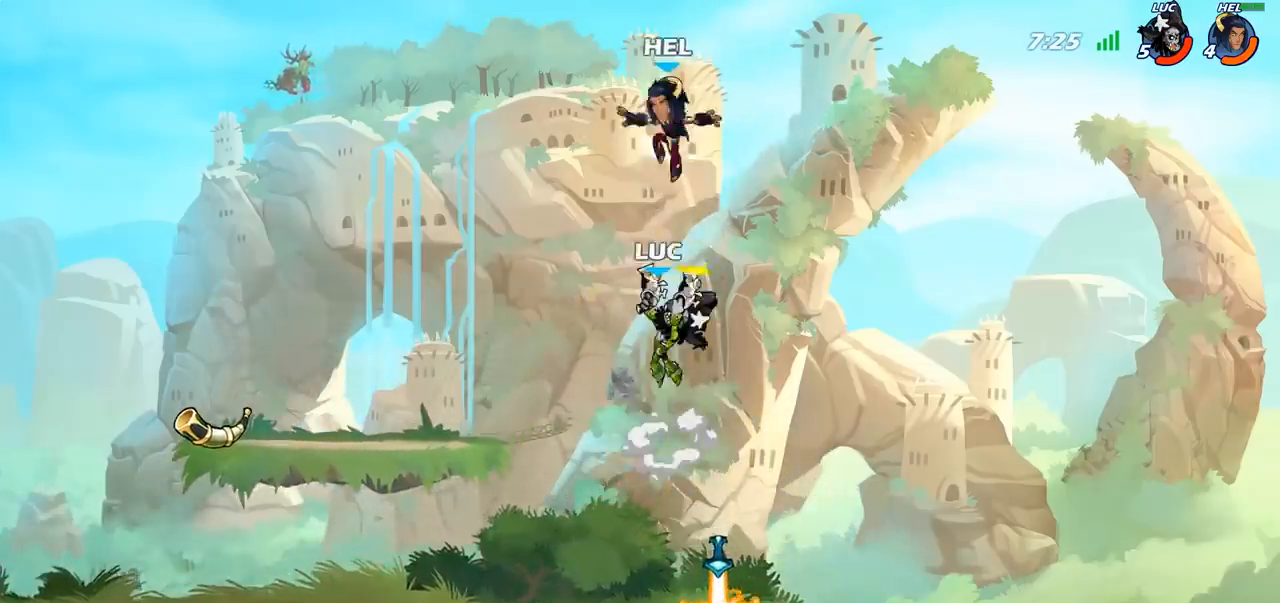
{"buttons": ["CIRCLE"], "left_stick": "right", "right_stick": "center", "events": [[17, "right_stick", "center"], [33, "SQUARE", "up"], [400, "CROSS", "down"], [417, "left_stick", "right"], [483, "CIRCLE", "down"], [483, "CROSS", "up"]]}
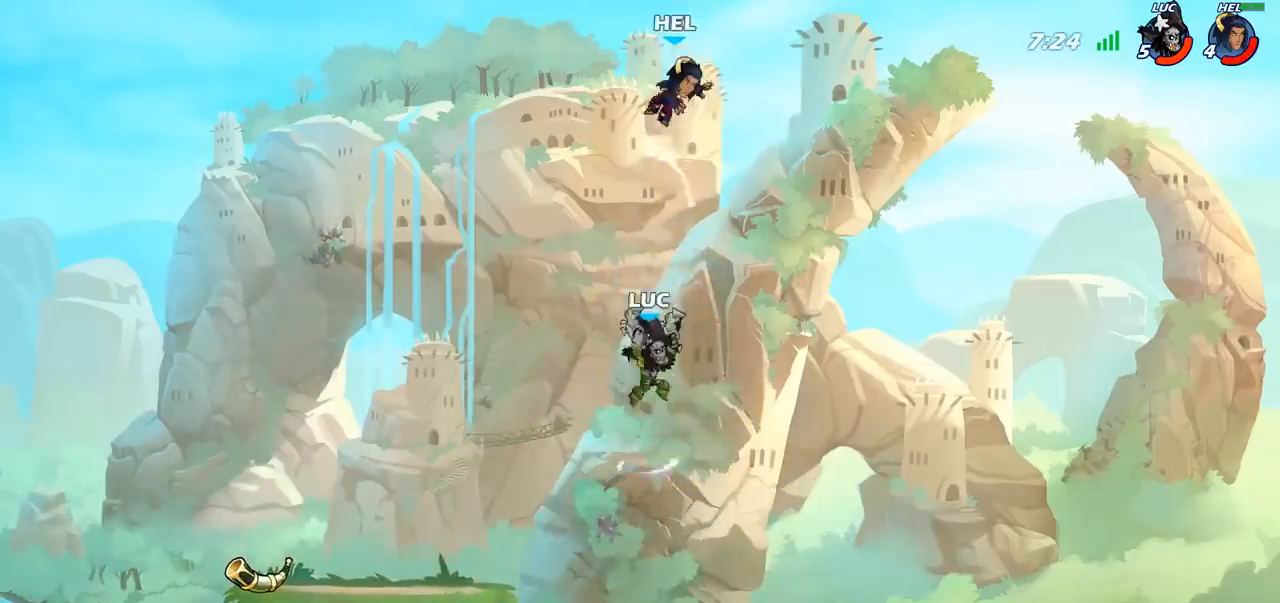
{"buttons": [], "left_stick": "up-left", "right_stick": "center", "events": [[117, "CIRCLE", "up"], [317, "left_stick", "up-left"]]}
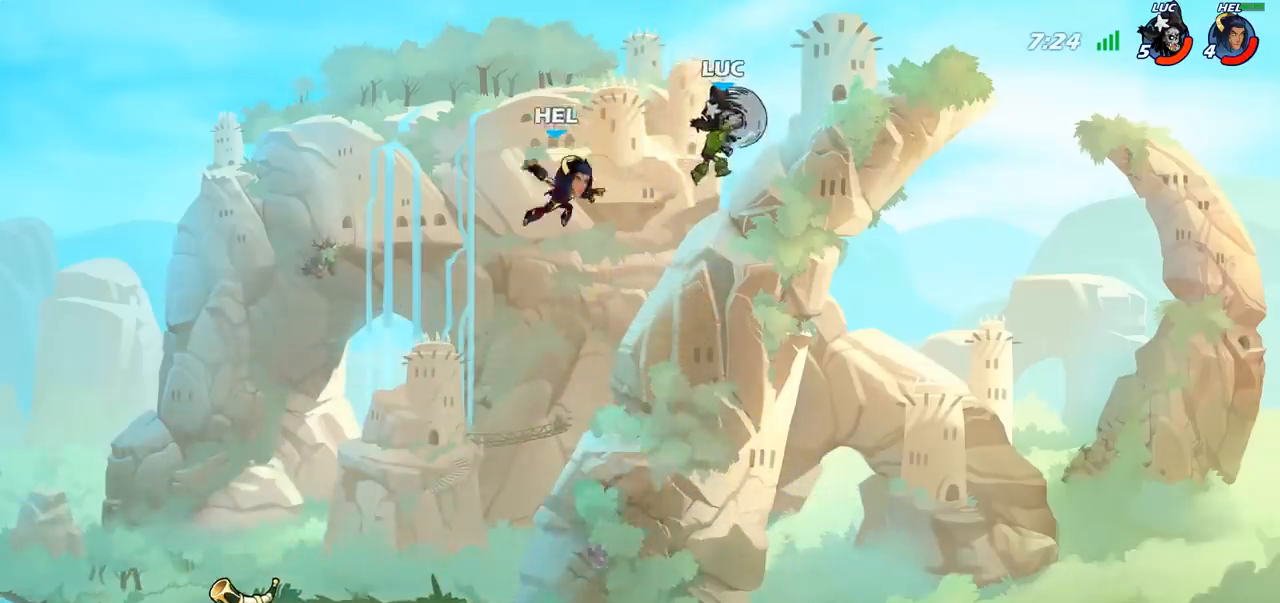
{"buttons": [], "left_stick": "right", "right_stick": "center", "events": [[200, "left_stick", "right"]]}
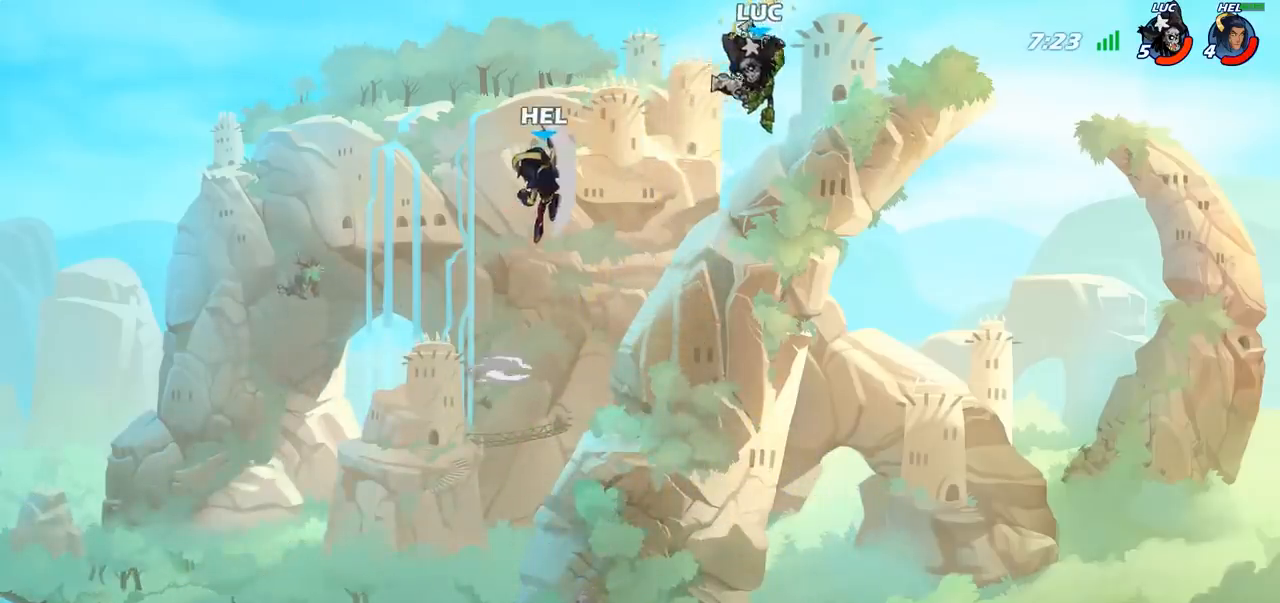
{"buttons": [], "left_stick": "left", "right_stick": "center", "events": [[133, "left_stick", "left"], [233, "SQUARE", "down"], [317, "SQUARE", "up"]]}
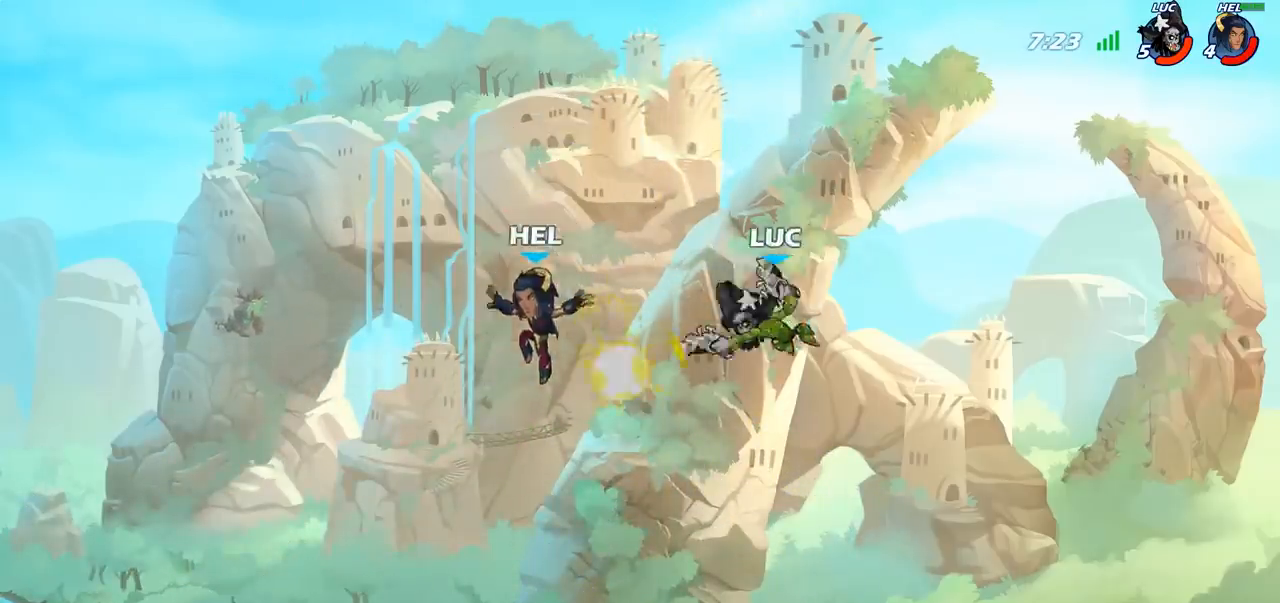
{"buttons": ["CROSS"], "left_stick": "center", "right_stick": "center", "events": [[400, "left_stick", "up"], [450, "CROSS", "down"], [500, "left_stick", "center"]]}